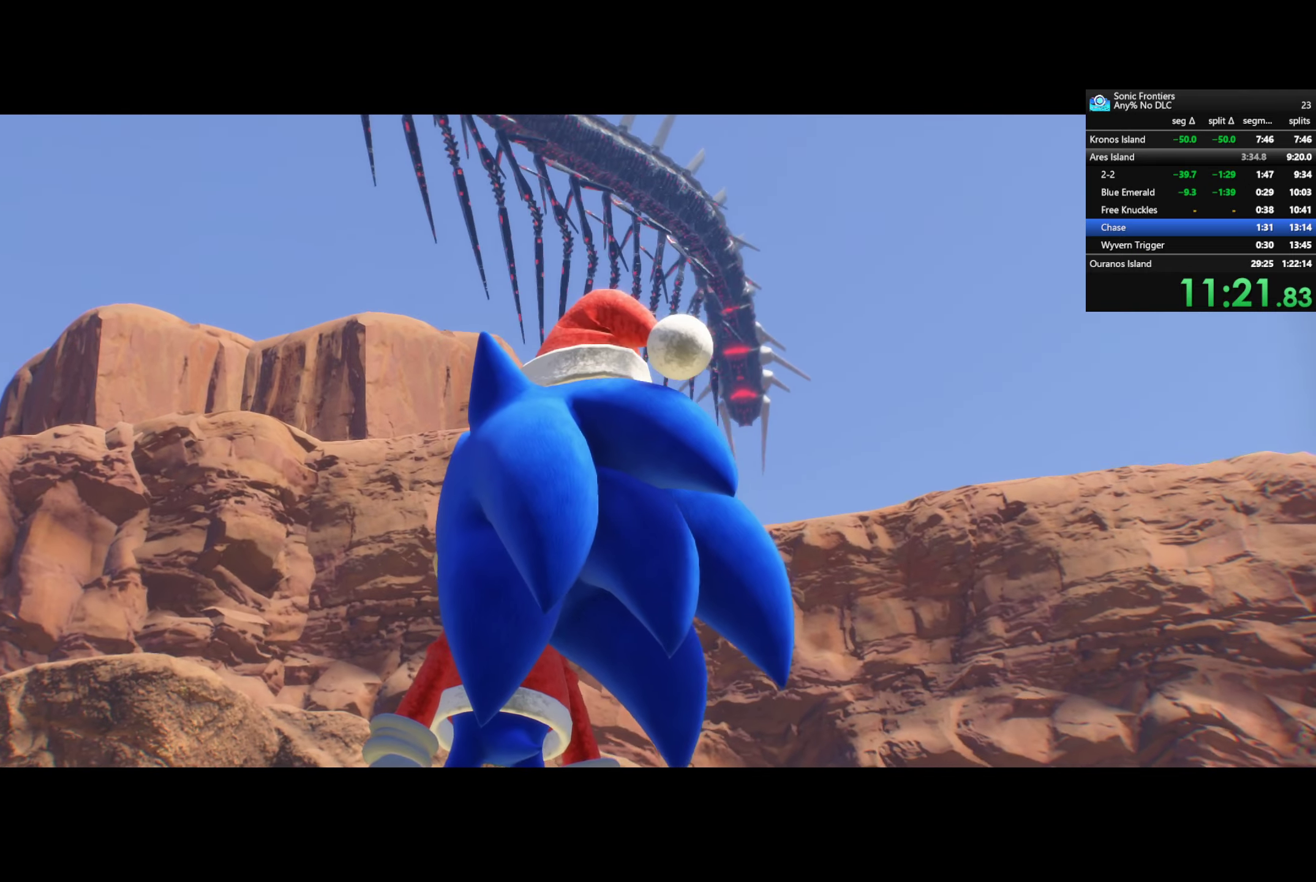
Gameplay with a controller (PlayStation layout); each line is a JSON object with the inputs held at the frame after it. "events" lists button and stick changes between this image and that frame as [ms after this image, input, new state], when the widget could be followed in between.
{"buttons": [], "left_stick": "down", "right_stick": "center", "events": []}
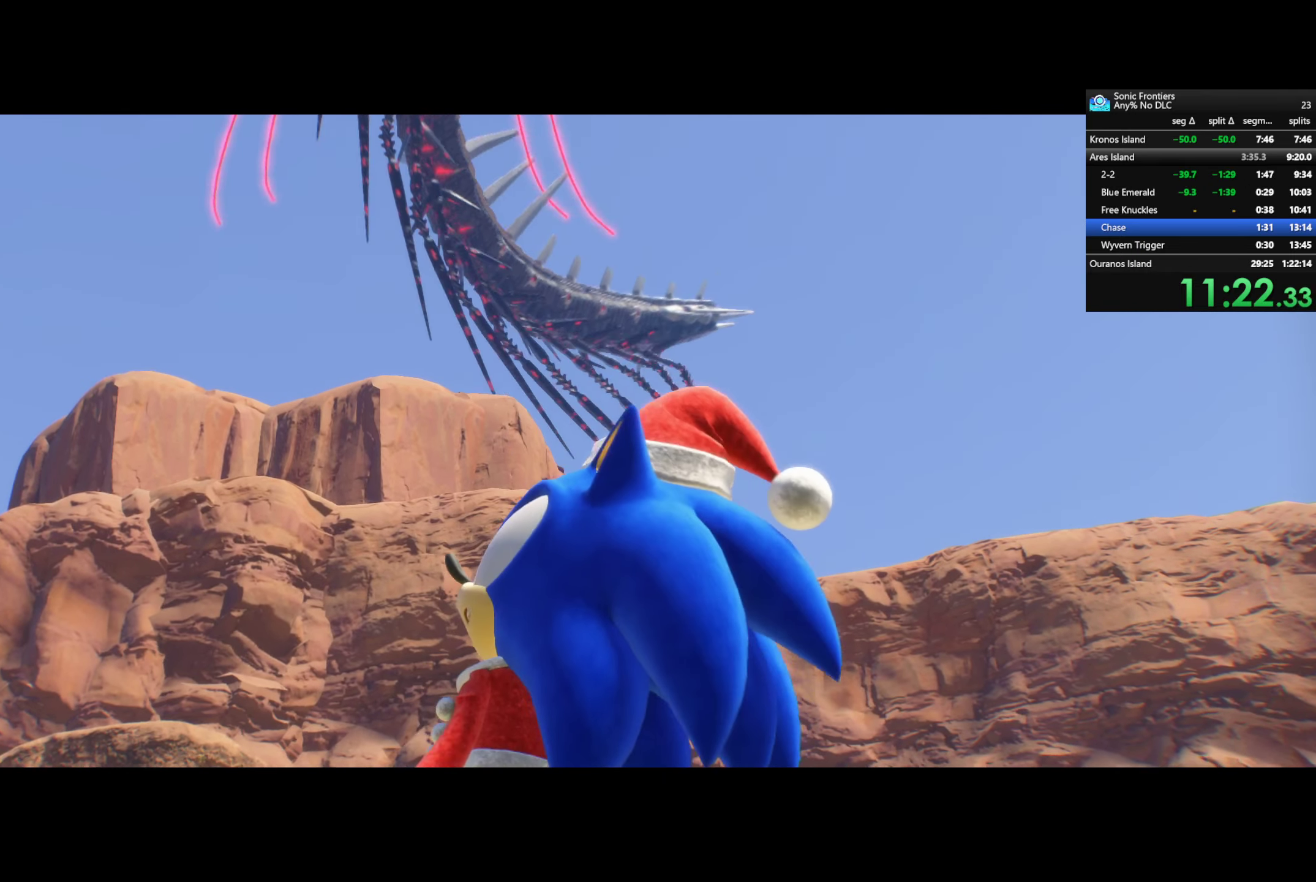
{"buttons": [], "left_stick": "down", "right_stick": "center", "events": []}
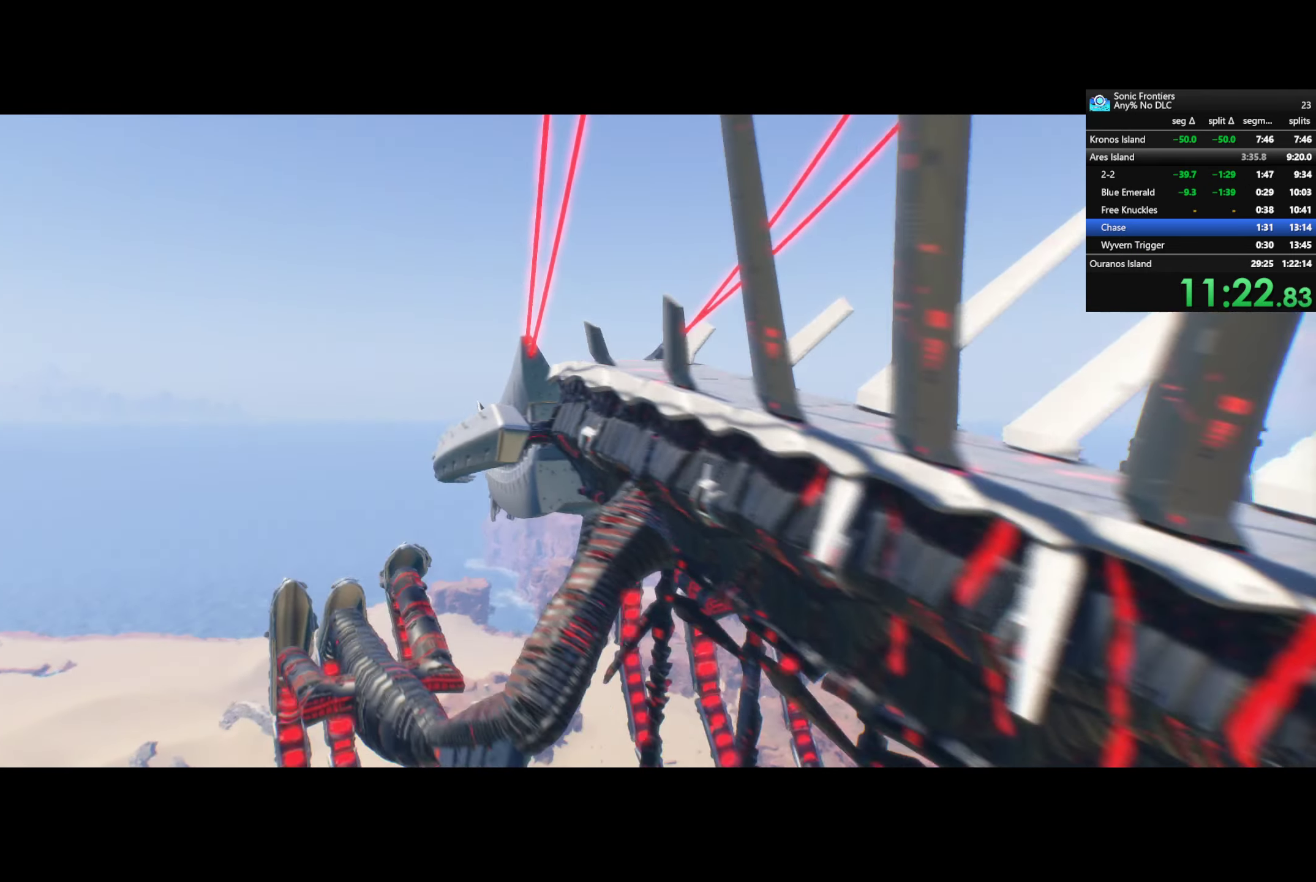
{"buttons": [], "left_stick": "down", "right_stick": "center", "events": []}
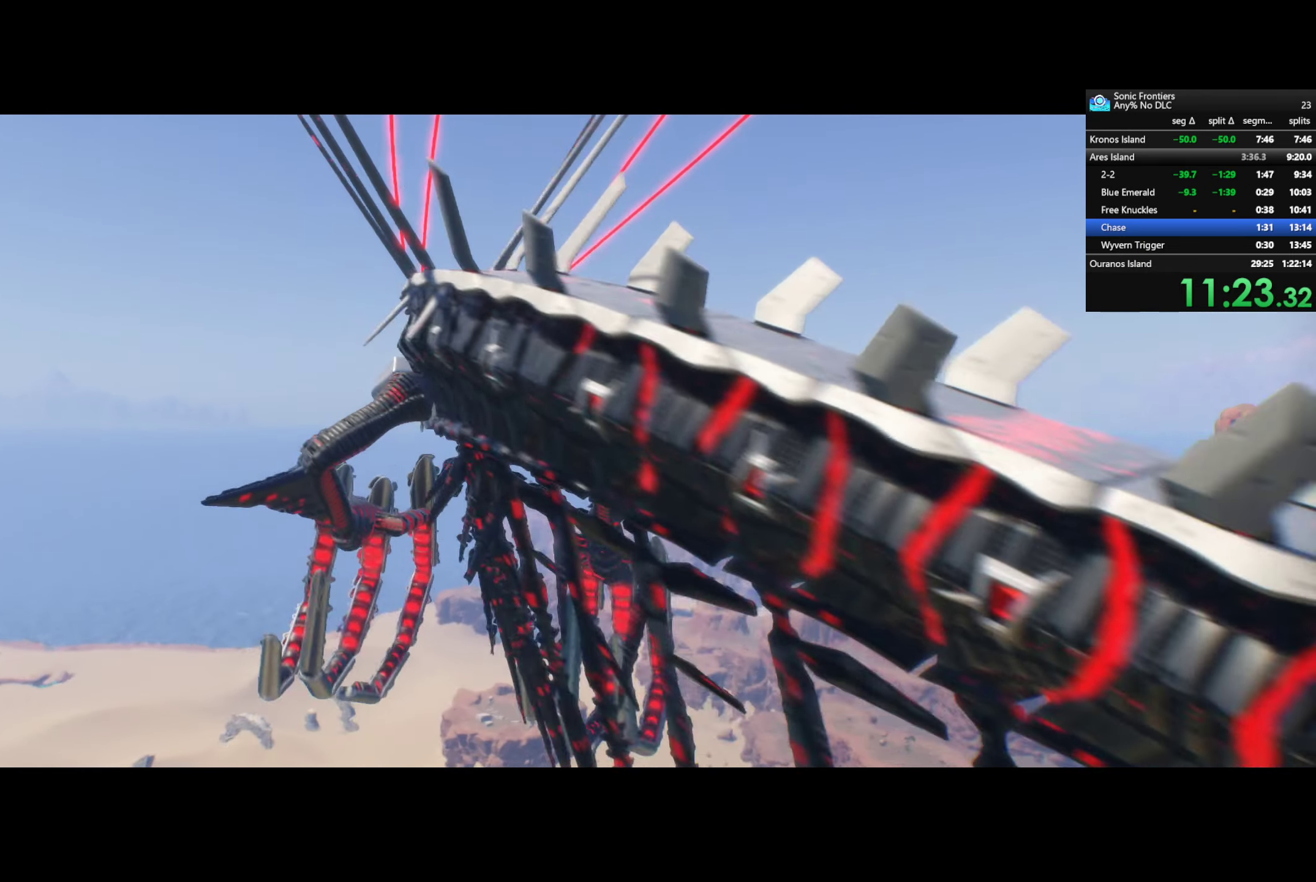
{"buttons": [], "left_stick": "down", "right_stick": "center", "events": []}
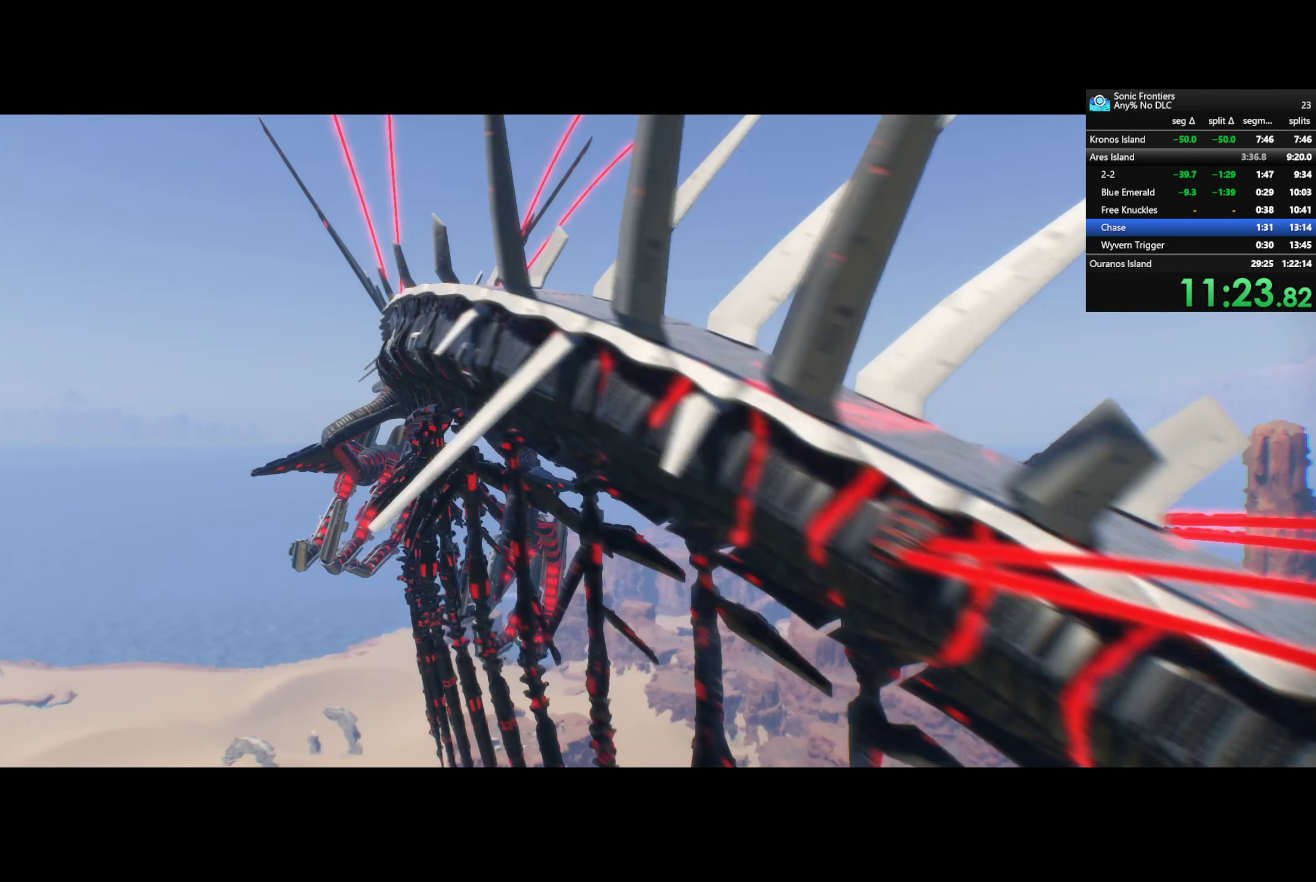
{"buttons": [], "left_stick": "down", "right_stick": "center", "events": []}
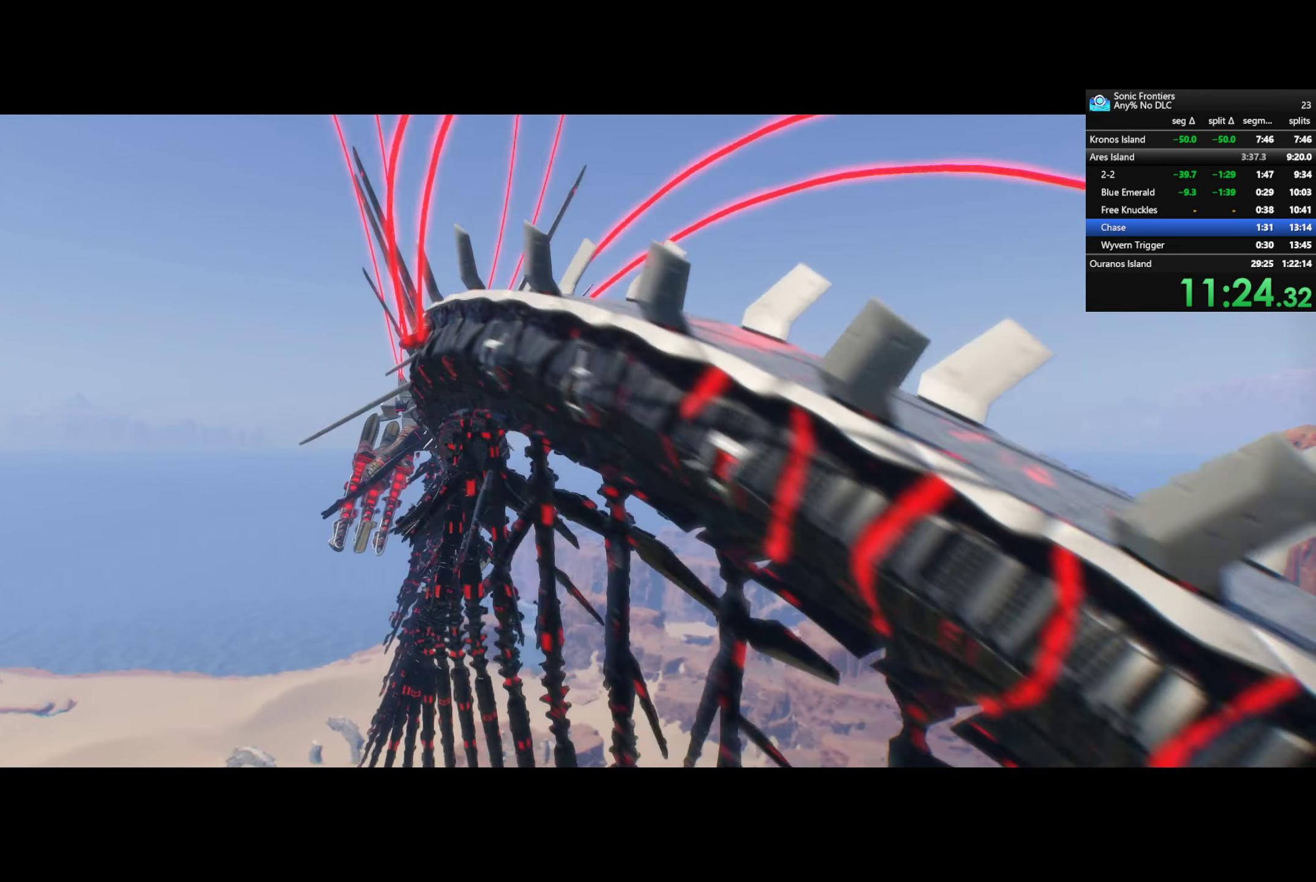
{"buttons": [], "left_stick": "down", "right_stick": "center", "events": []}
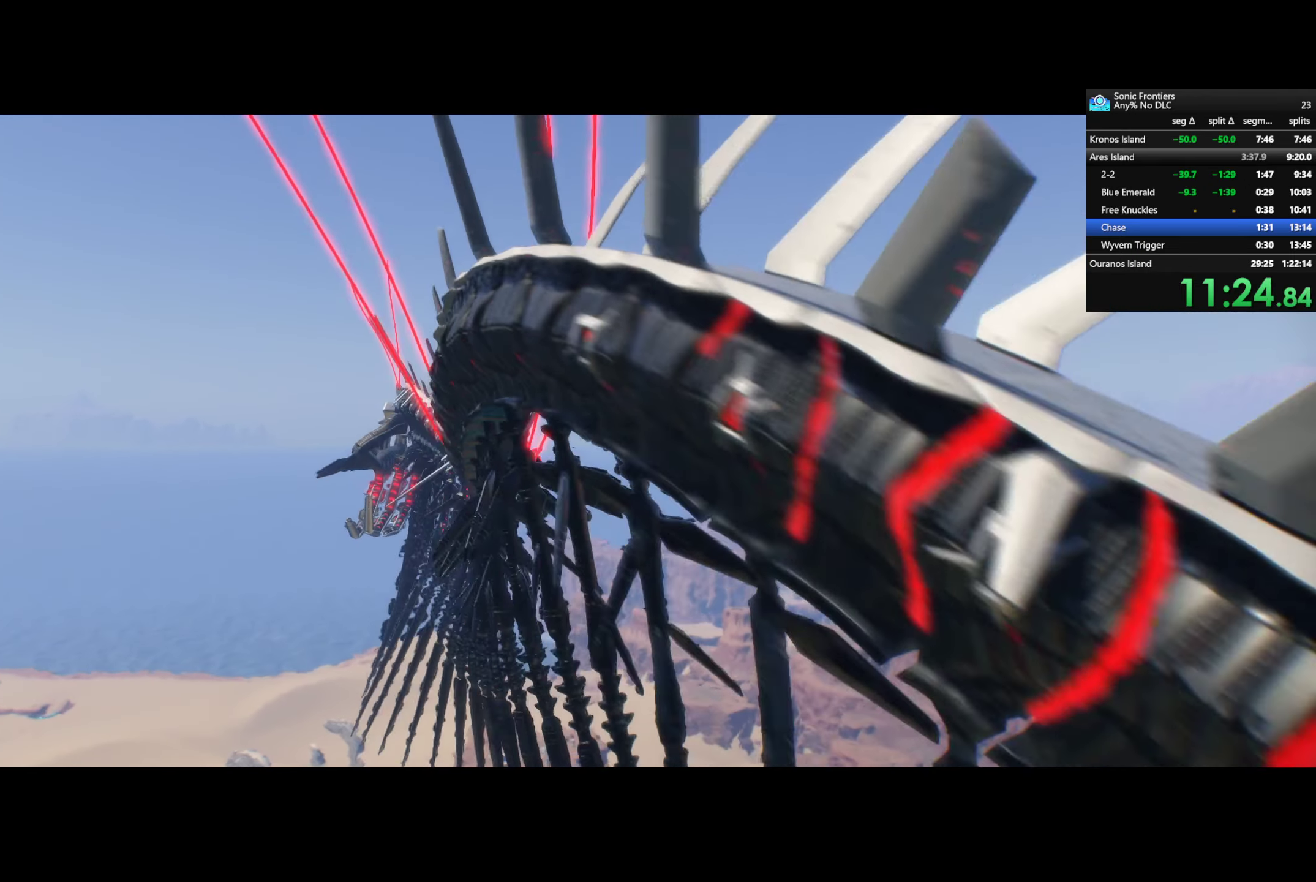
{"buttons": [], "left_stick": "down", "right_stick": "center", "events": []}
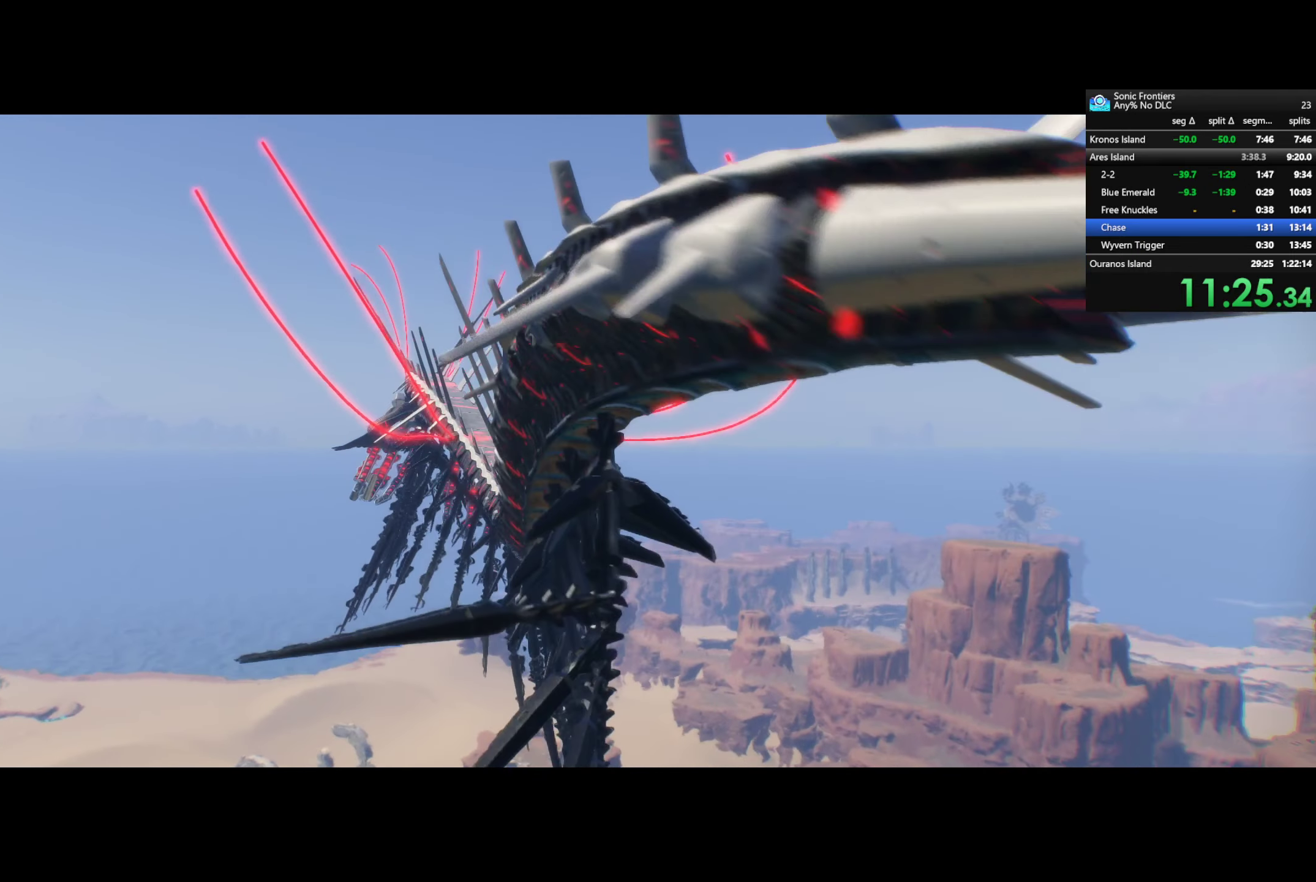
{"buttons": [], "left_stick": "down", "right_stick": "center", "events": []}
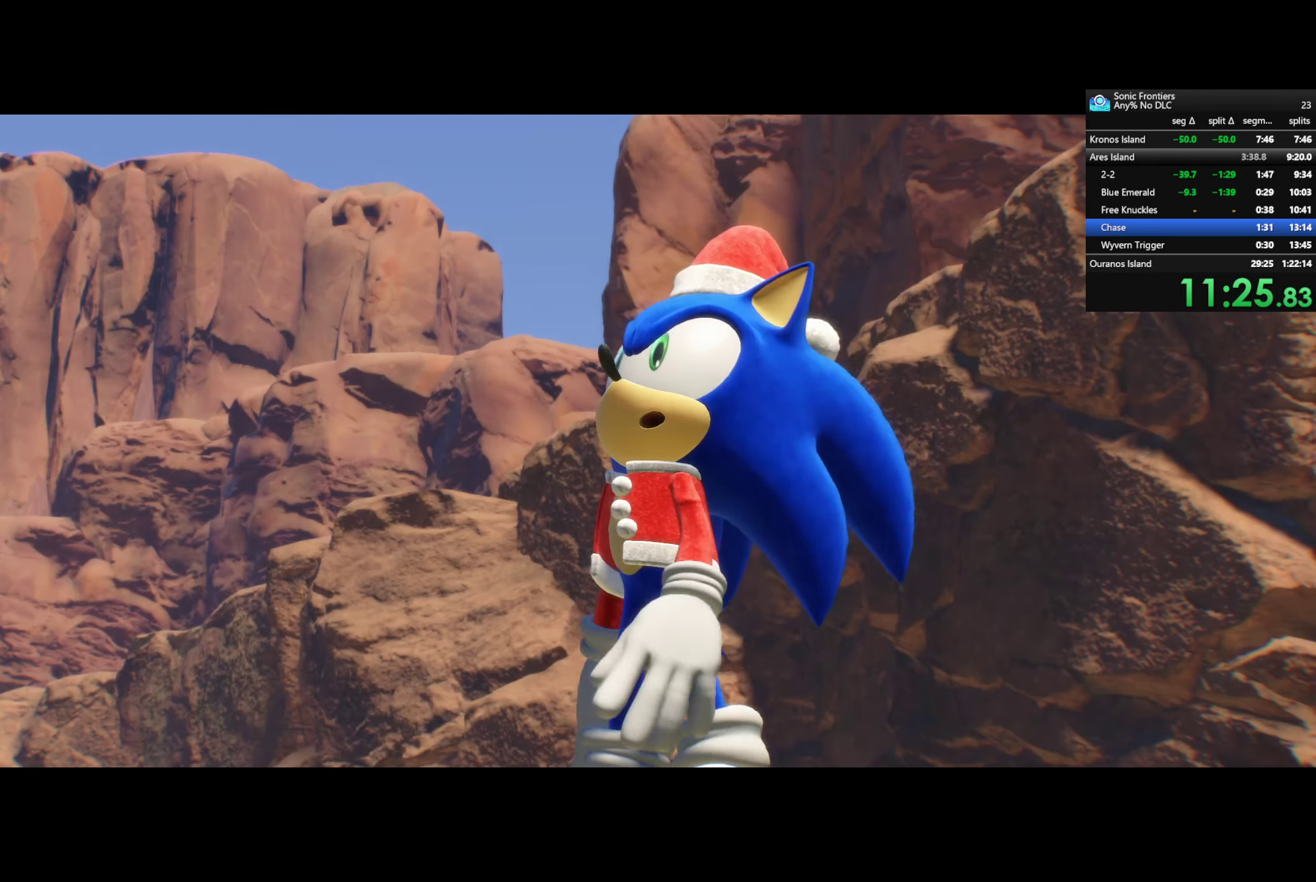
{"buttons": [], "left_stick": "down", "right_stick": "center", "events": []}
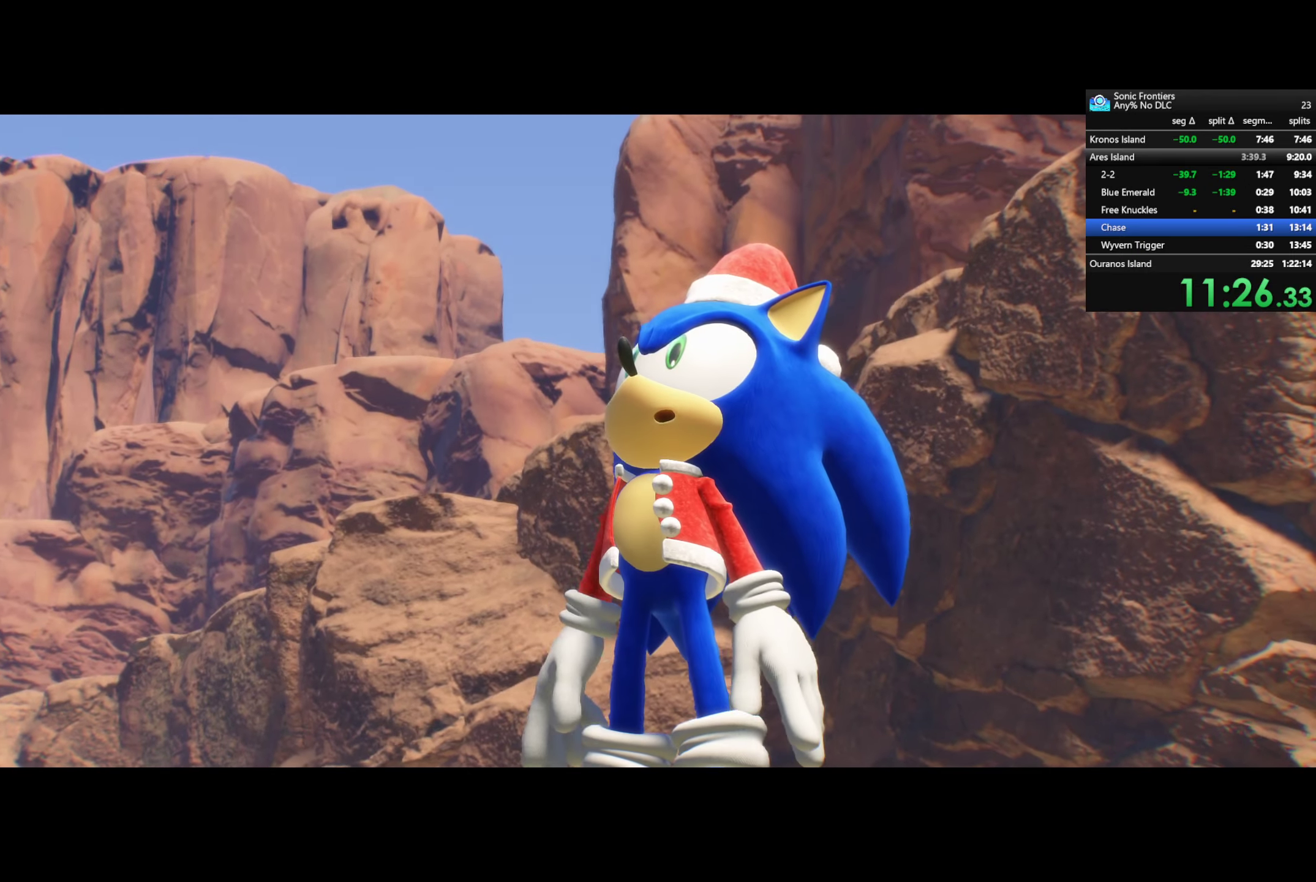
{"buttons": [], "left_stick": "down", "right_stick": "center", "events": []}
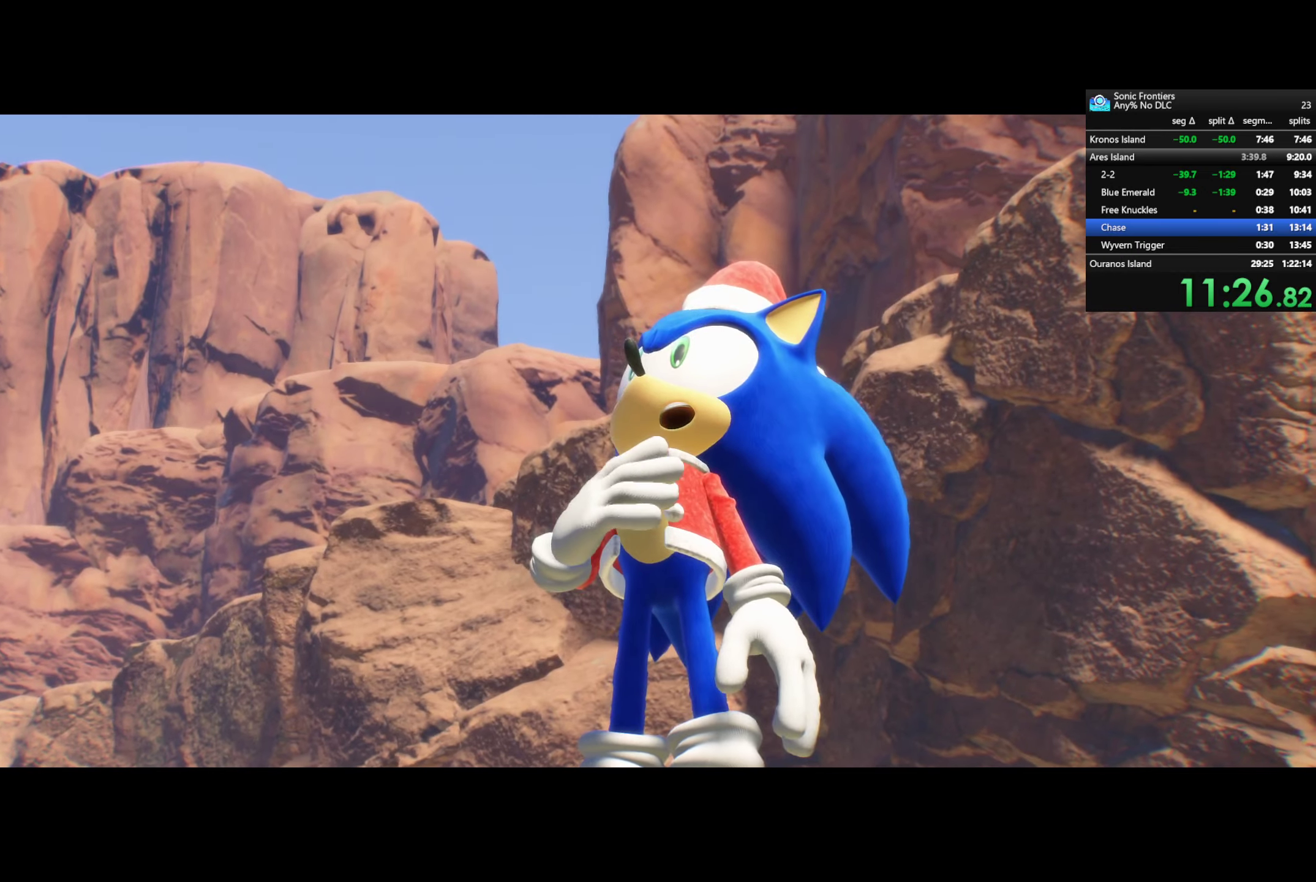
{"buttons": [], "left_stick": "down", "right_stick": "center", "events": []}
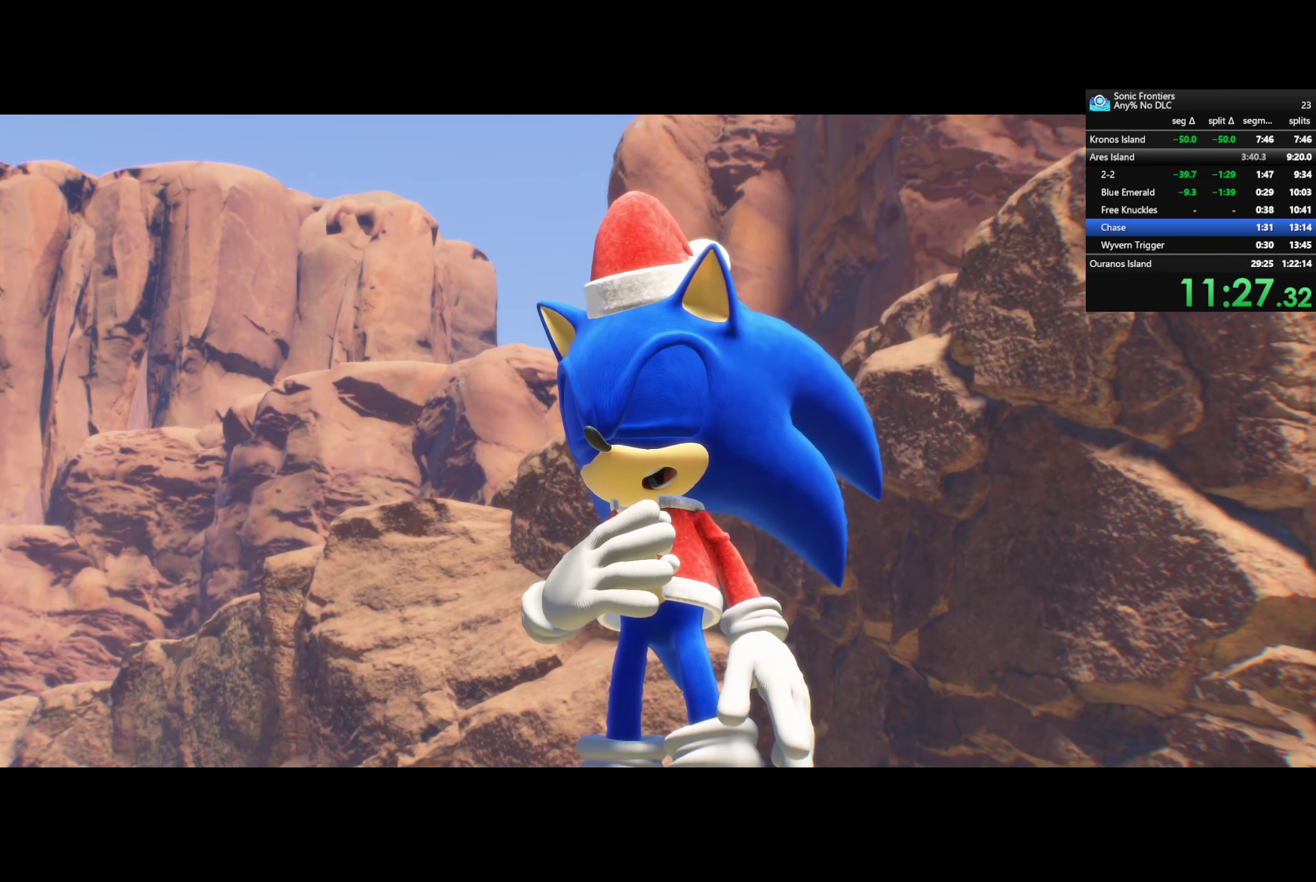
{"buttons": [], "left_stick": "down", "right_stick": "center", "events": []}
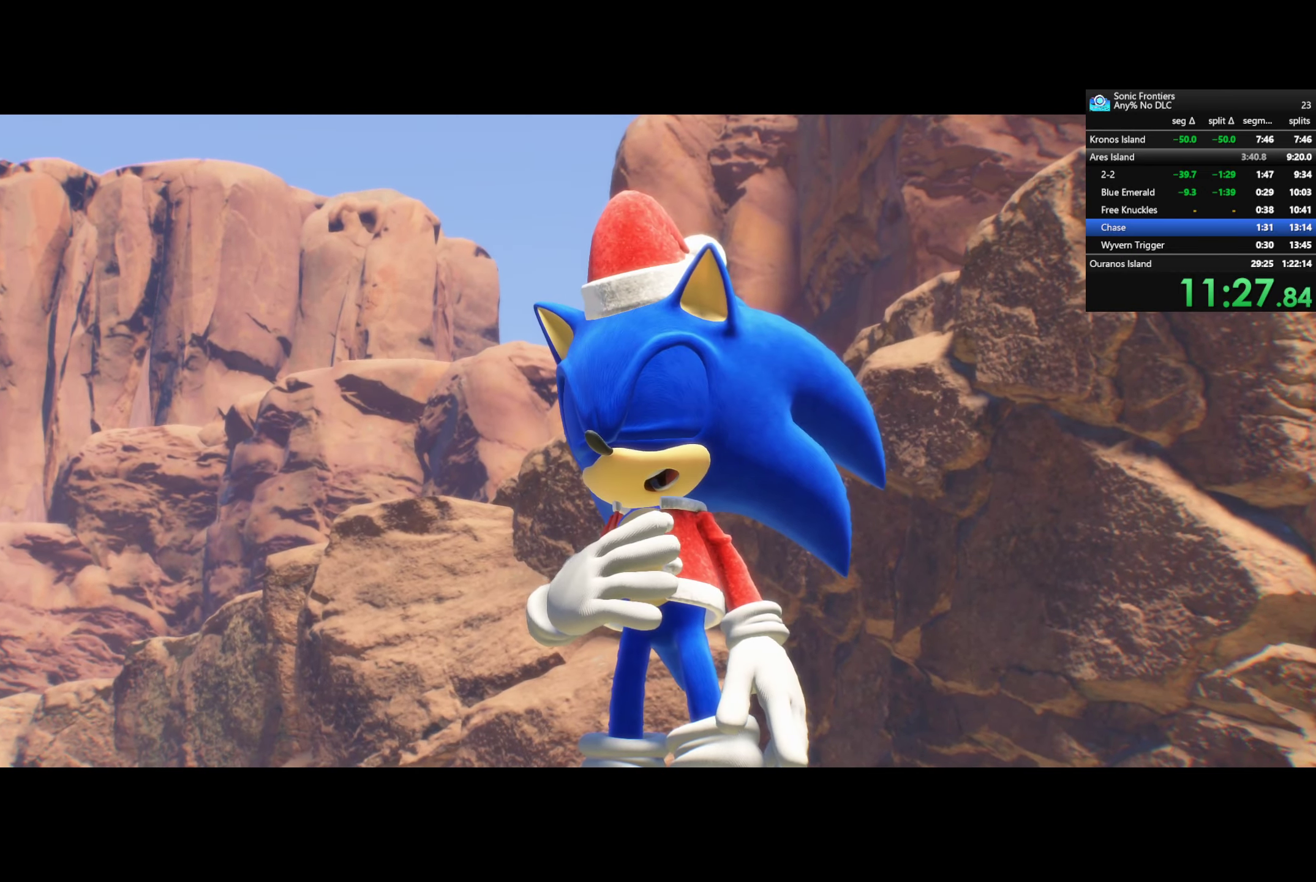
{"buttons": [], "left_stick": "down", "right_stick": "center", "events": []}
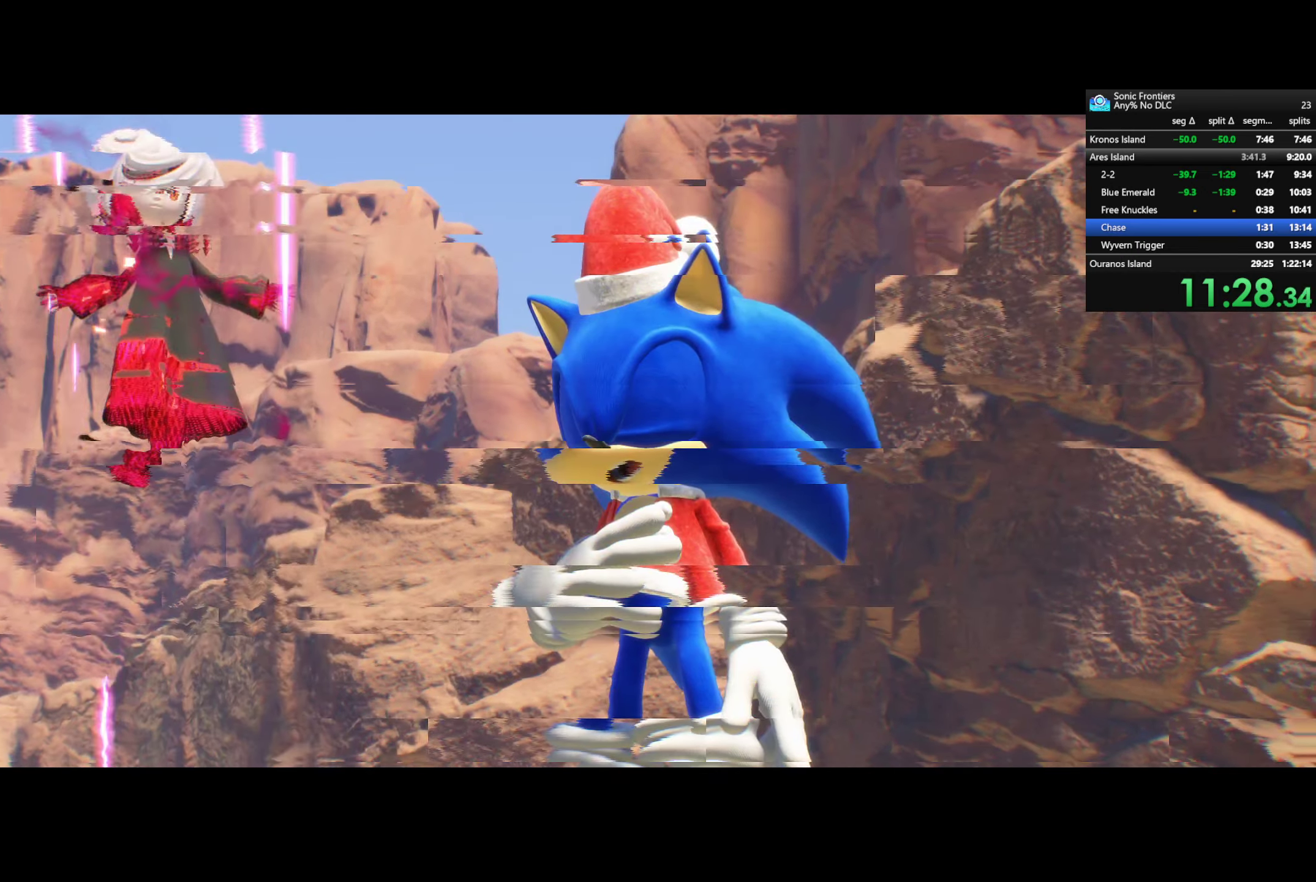
{"buttons": [], "left_stick": "down", "right_stick": "center", "events": []}
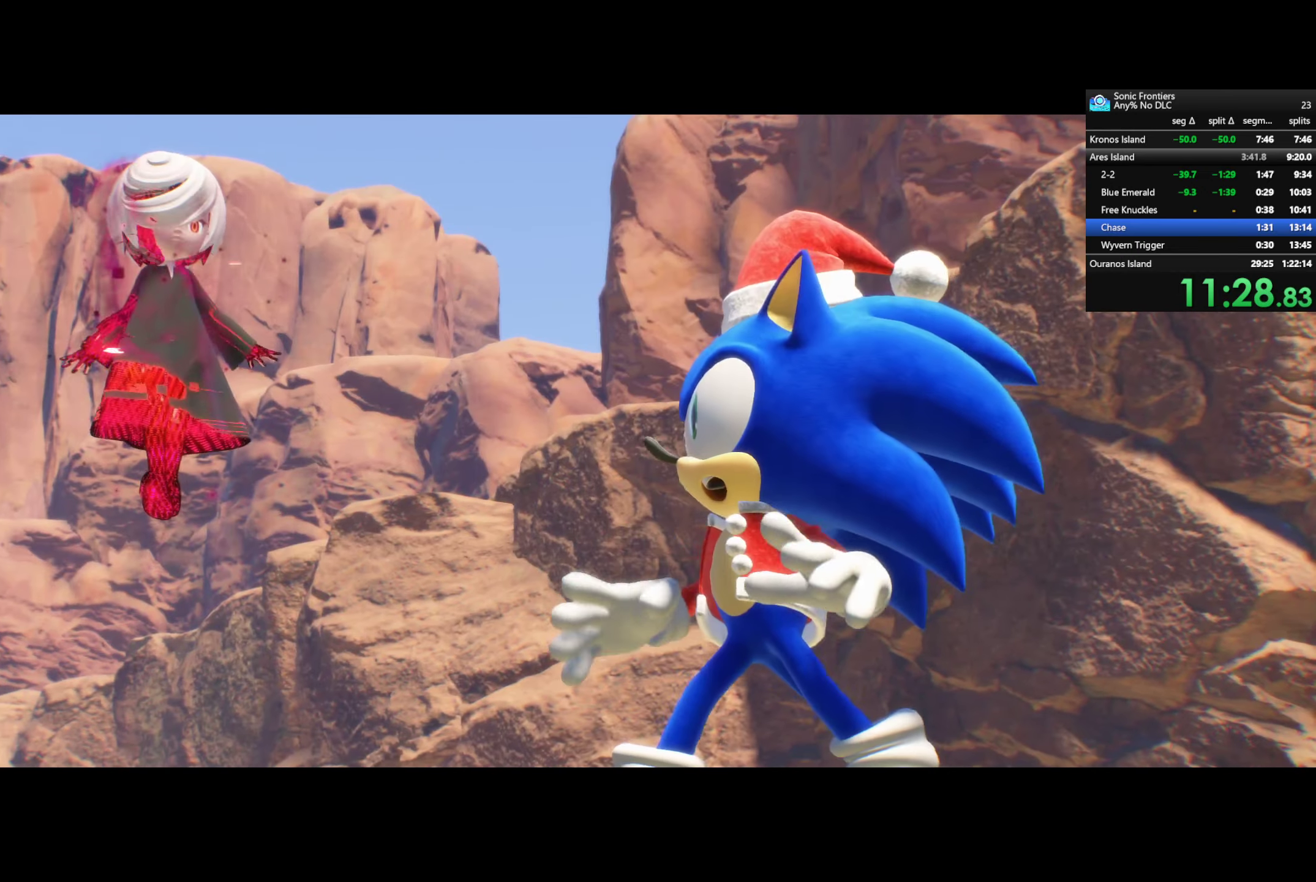
{"buttons": [], "left_stick": "down", "right_stick": "center", "events": []}
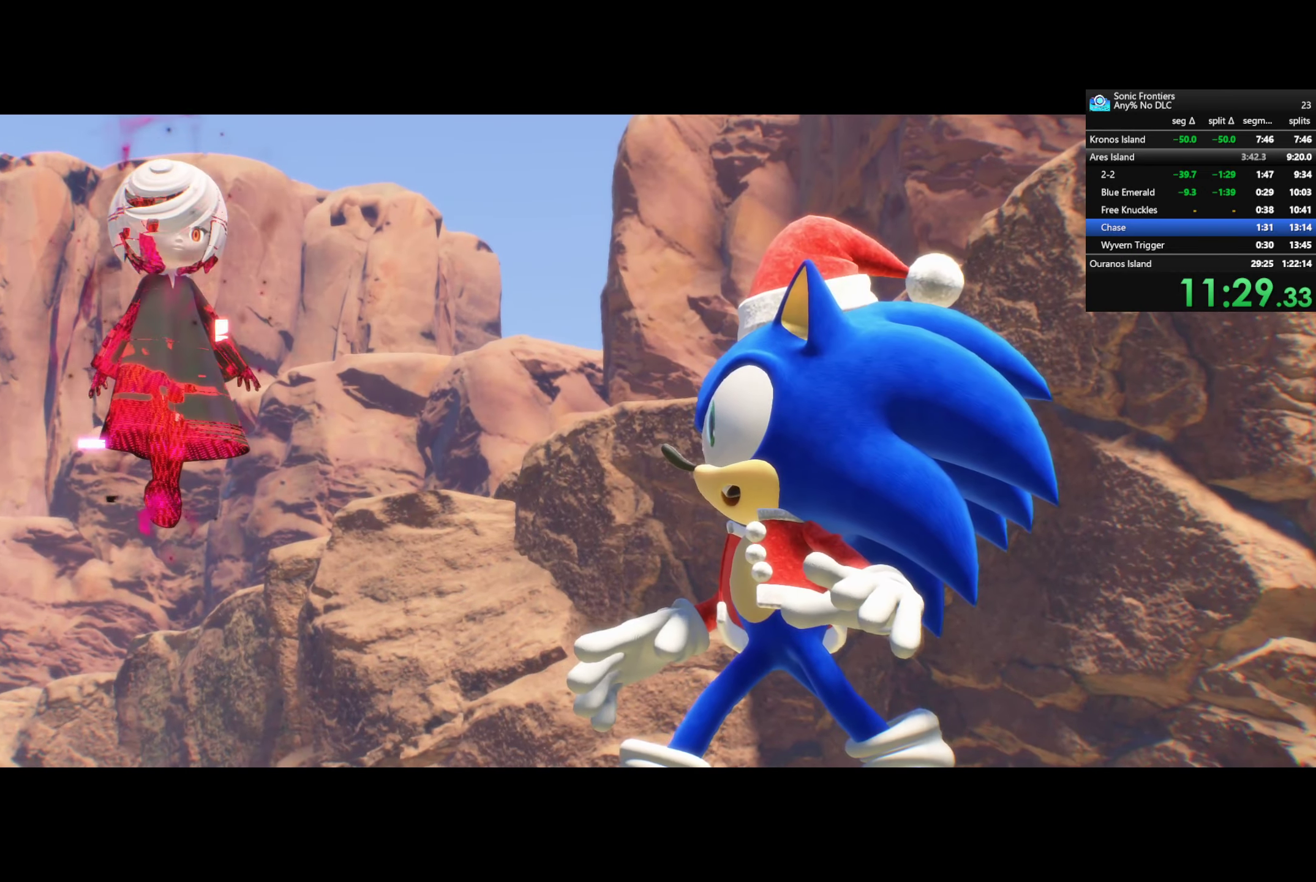
{"buttons": [], "left_stick": "down", "right_stick": "center", "events": []}
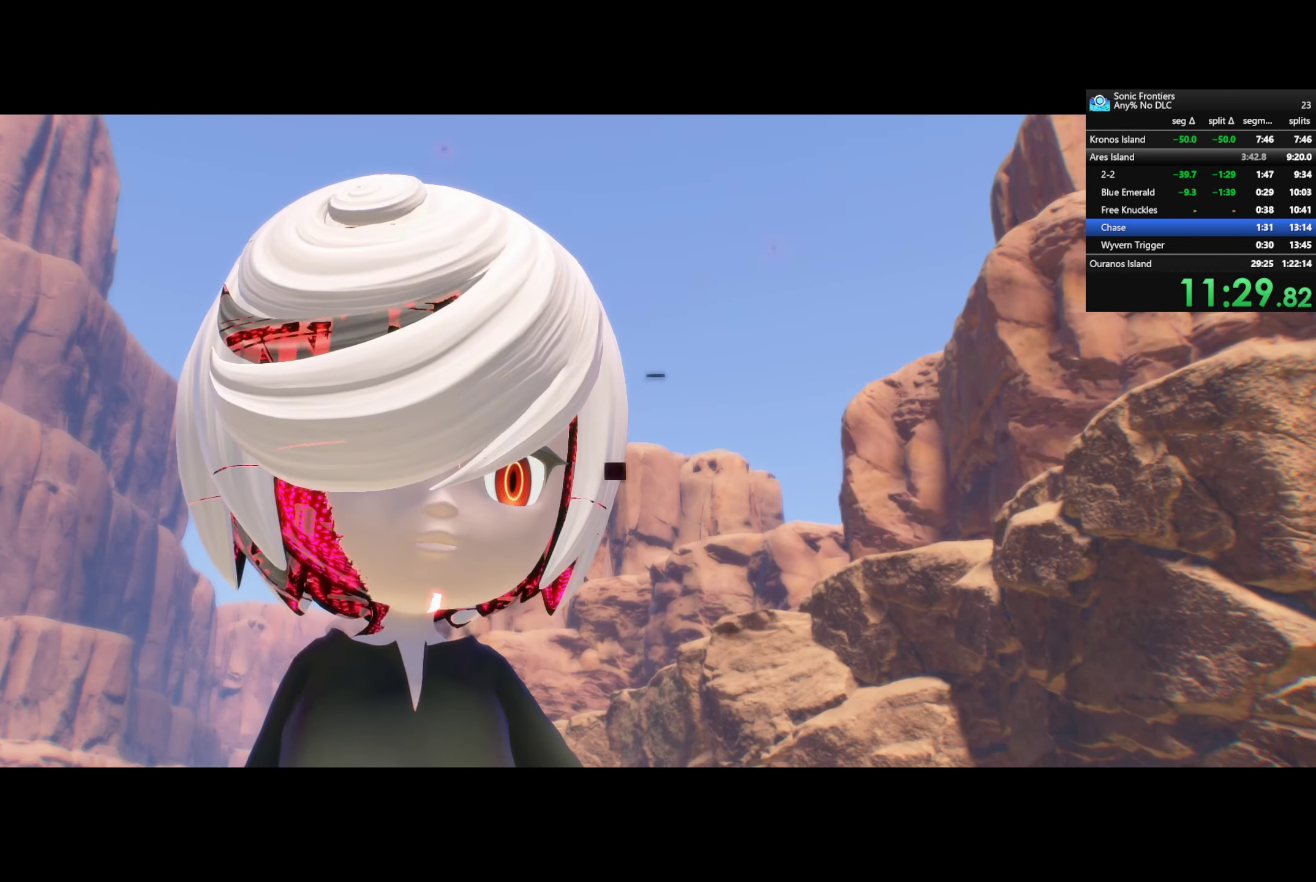
{"buttons": [], "left_stick": "down", "right_stick": "center", "events": []}
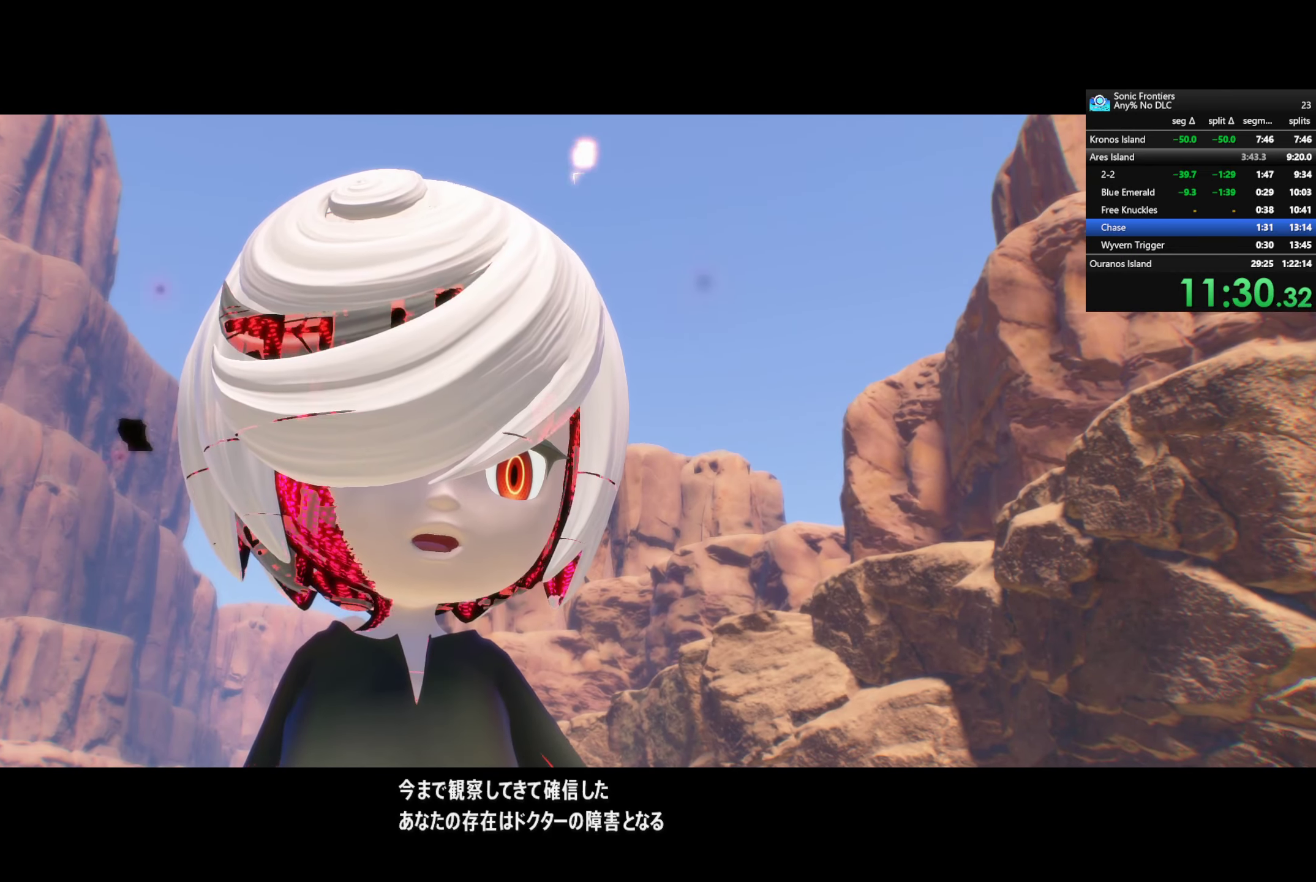
{"buttons": [], "left_stick": "center", "right_stick": "center", "events": [[284, "left_stick", "center"]]}